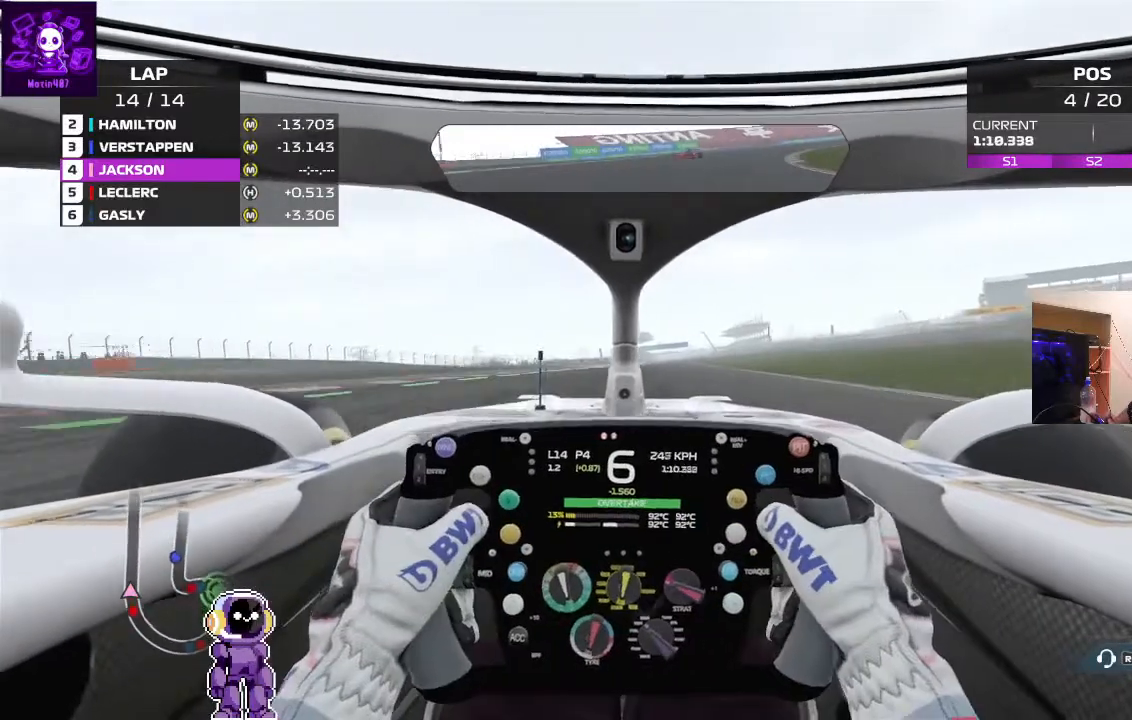
Gameplay with a controller (Xbox layout); each line is a JSON object with the inputs held at the frame after it. "events" lists button and stick changes between this image and that frame as [ms after this image, input, new state], when the widget could be followed in between.
{"buttons": ["R2"], "left_stick": "right", "right_stick": "center", "events": [[67, "left_stick", "right"], [300, "left_stick", "center"], [367, "left_stick", "right"]]}
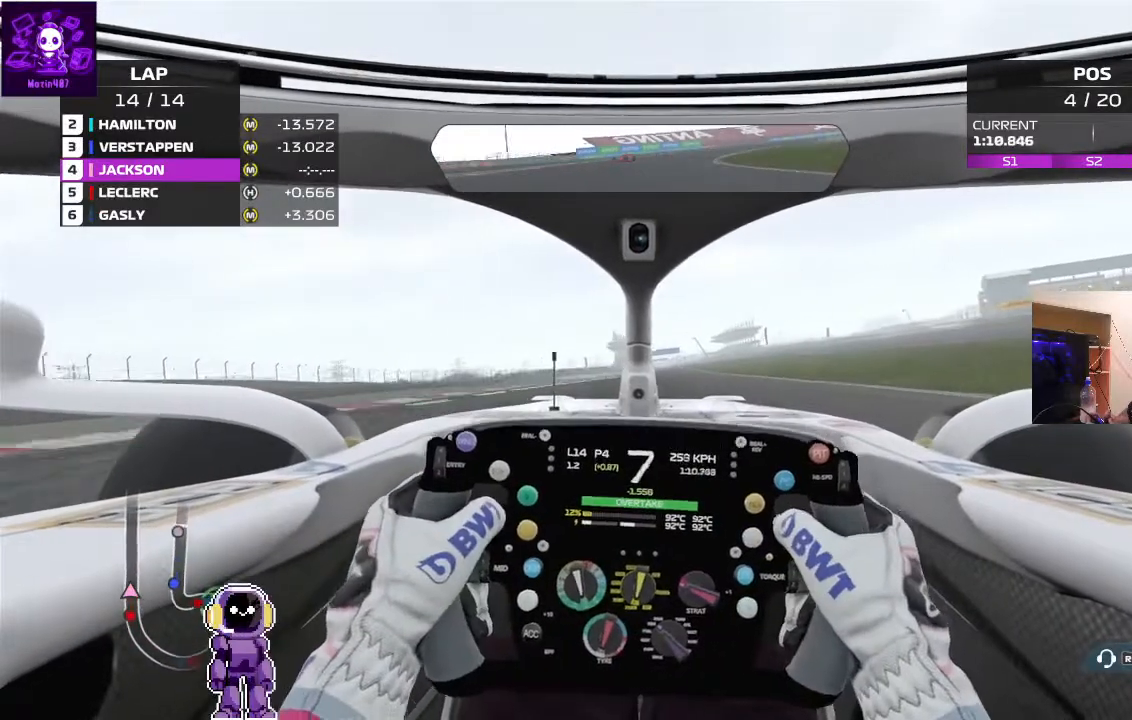
{"buttons": ["R2"], "left_stick": "center", "right_stick": "center", "events": [[133, "left_stick", "center"], [267, "left_stick", "left"], [467, "left_stick", "center"]]}
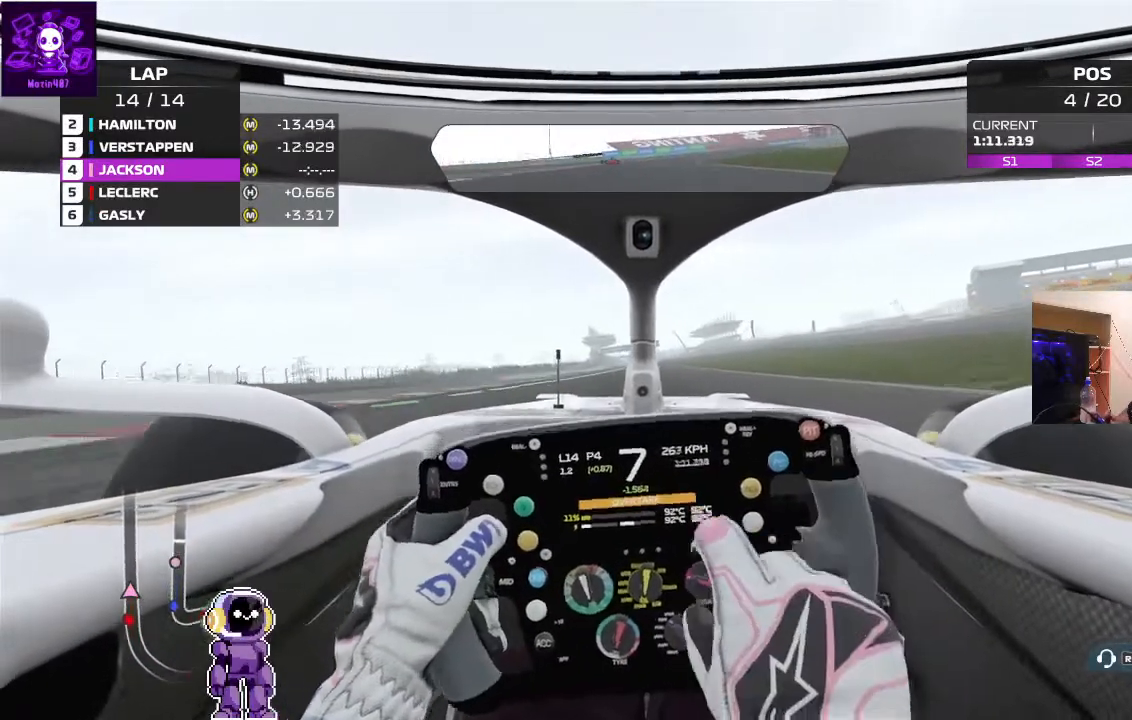
{"buttons": ["R2"], "left_stick": "center", "right_stick": "center", "events": []}
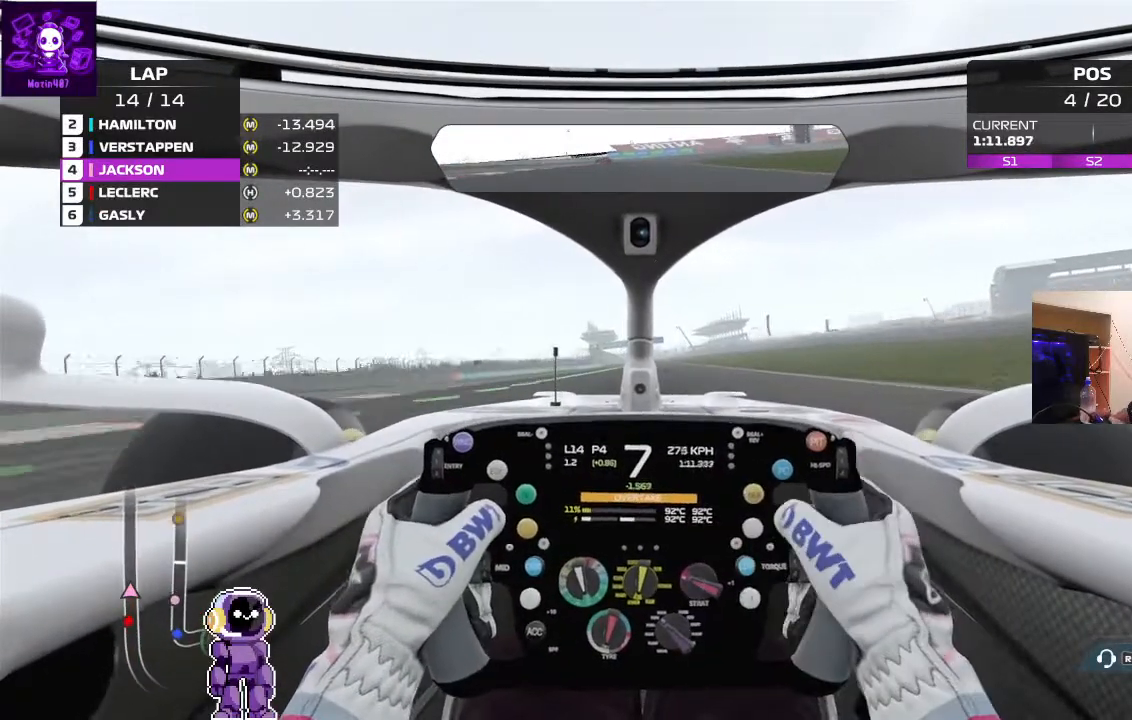
{"buttons": ["R2"], "left_stick": "center", "right_stick": "center", "events": [[100, "left_stick", "left"], [233, "left_stick", "center"]]}
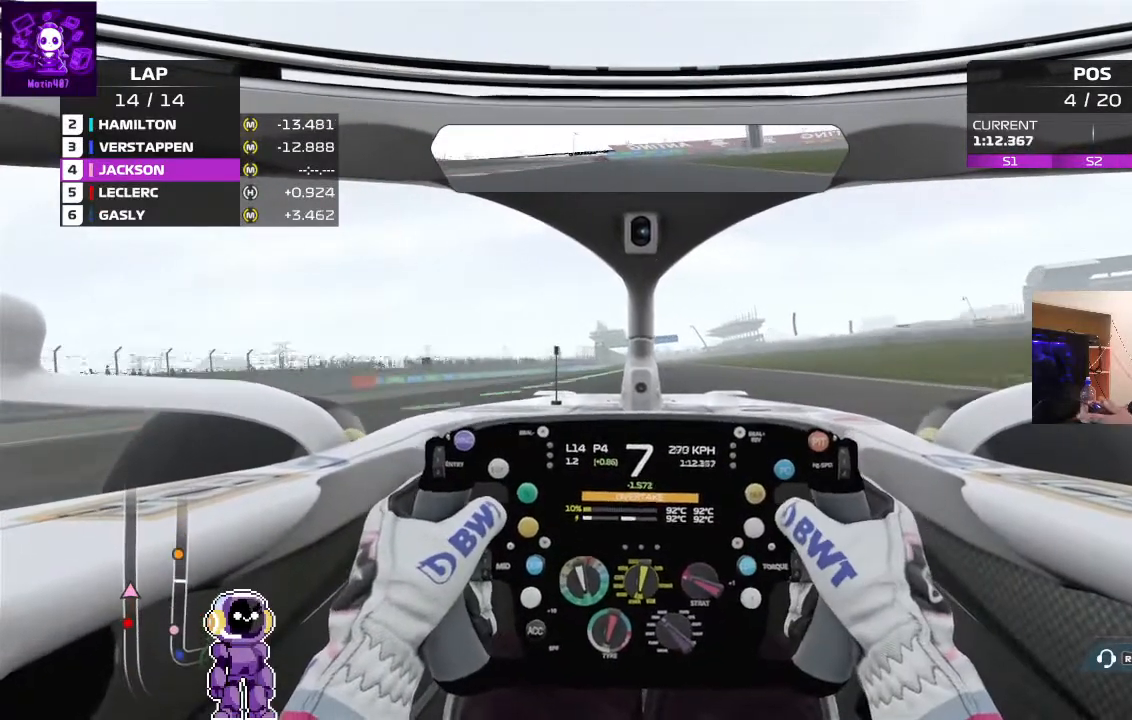
{"buttons": ["R2"], "left_stick": "center", "right_stick": "center", "events": []}
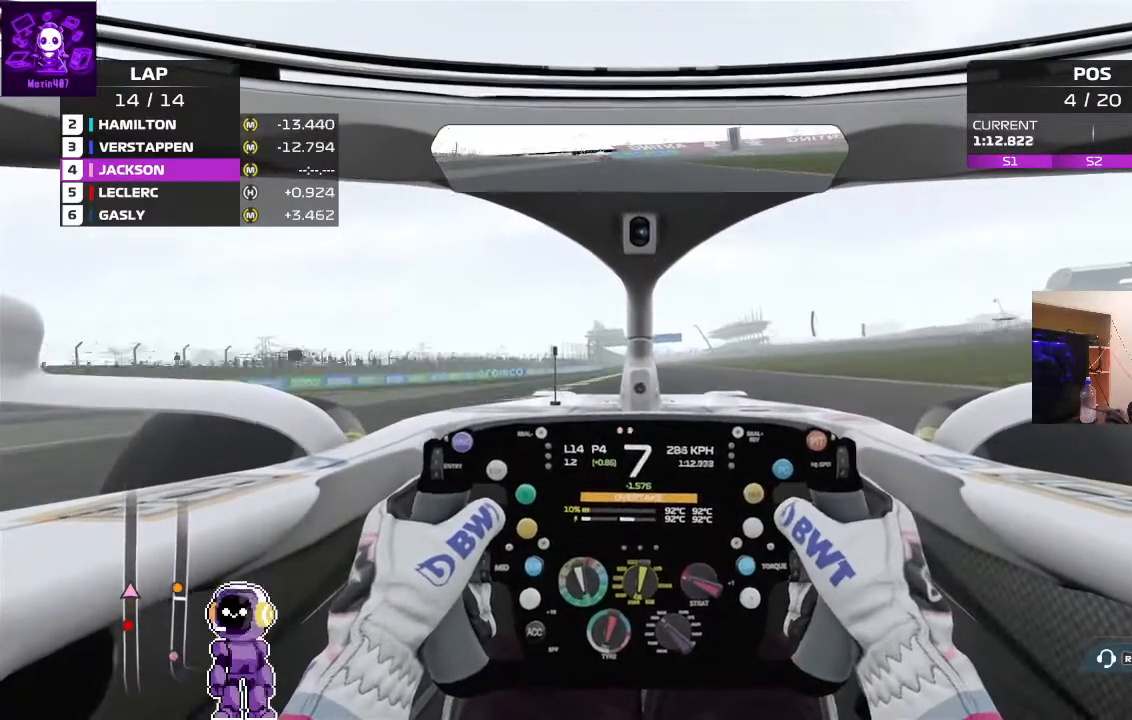
{"buttons": ["R2"], "left_stick": "center", "right_stick": "center", "events": []}
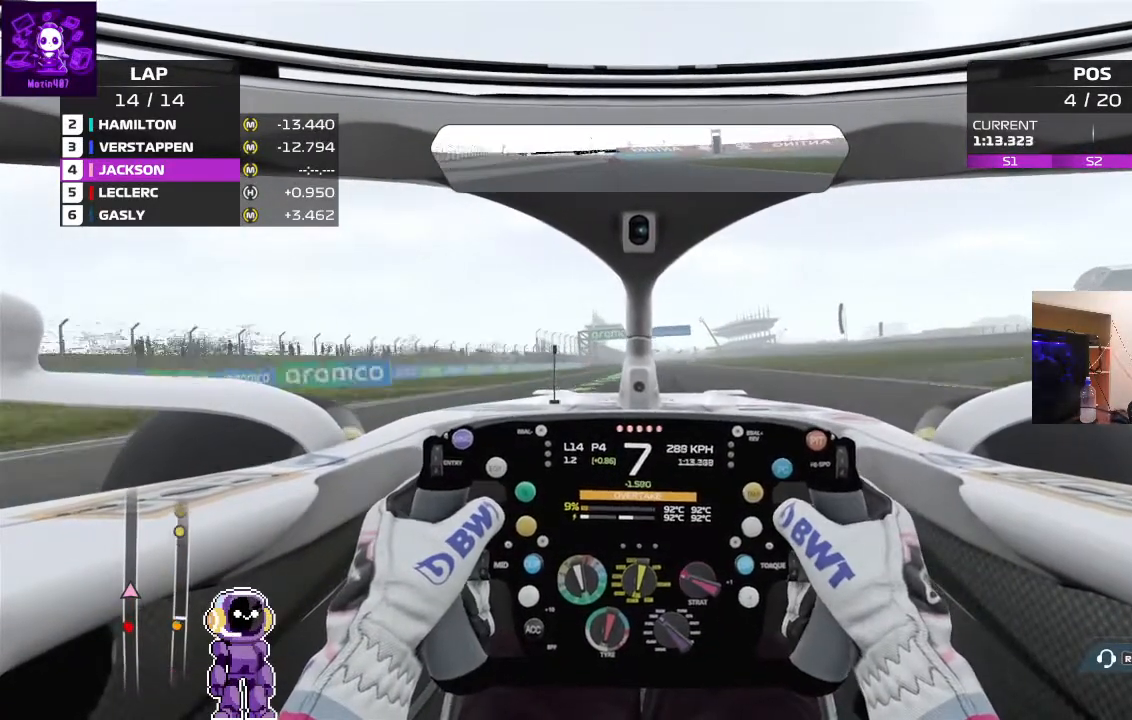
{"buttons": ["R2"], "left_stick": "center", "right_stick": "center", "events": []}
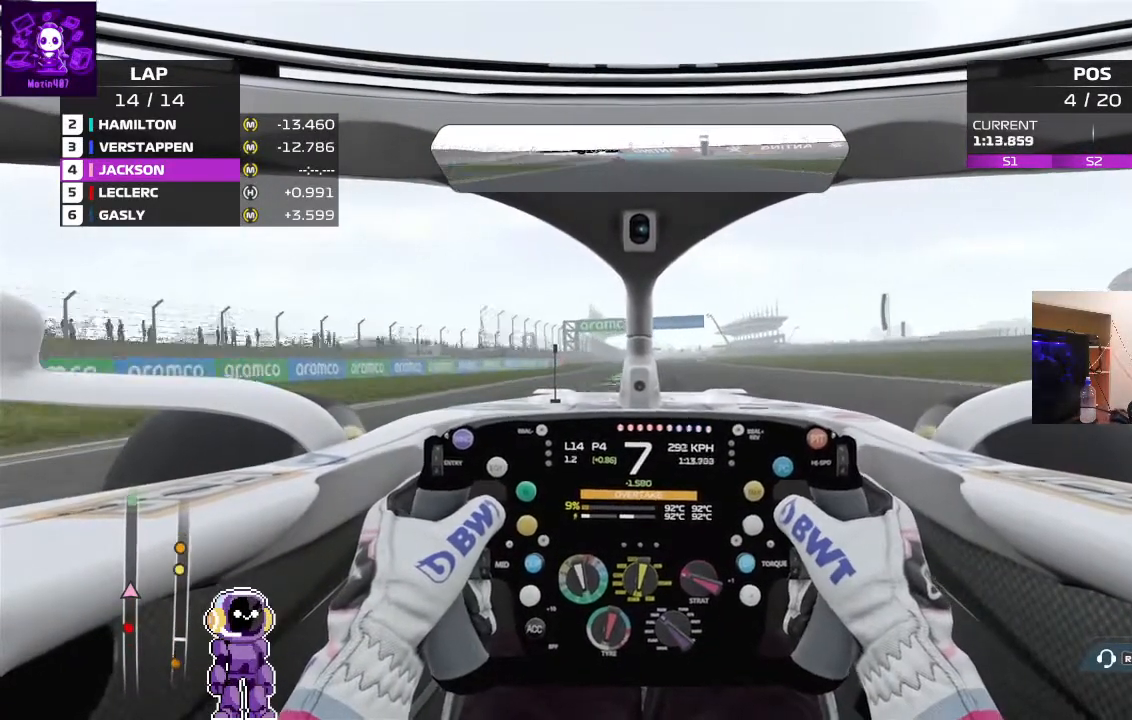
{"buttons": ["R2"], "left_stick": "center", "right_stick": "center", "events": []}
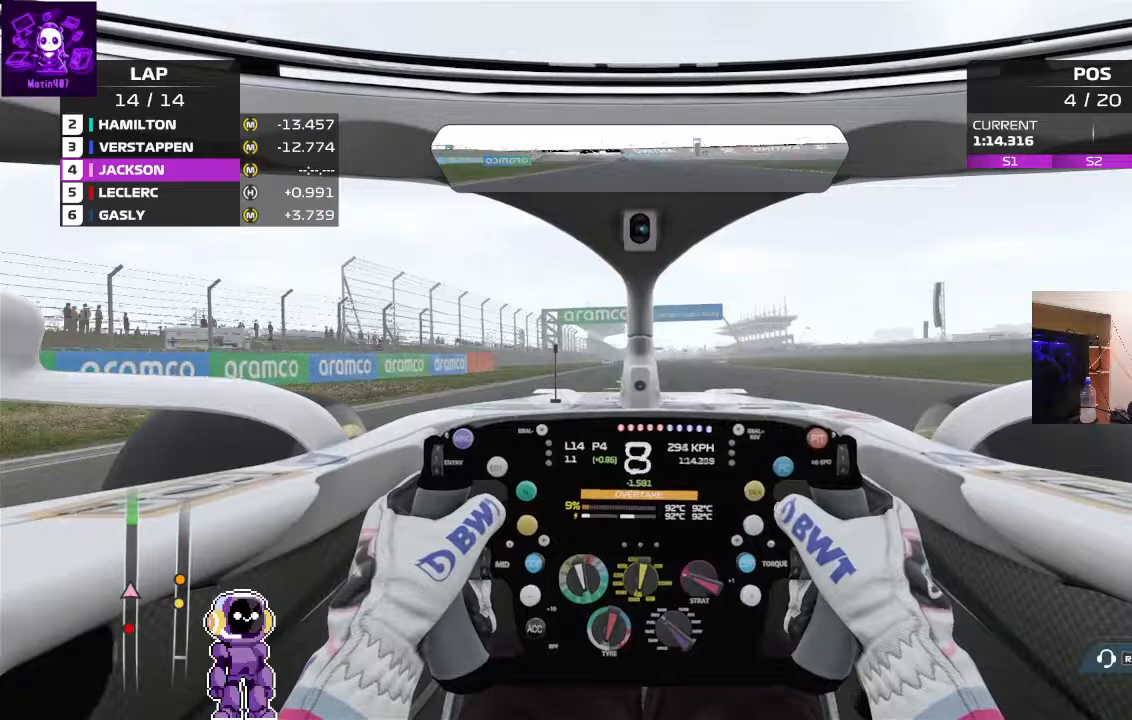
{"buttons": ["R2"], "left_stick": "center", "right_stick": "center", "events": []}
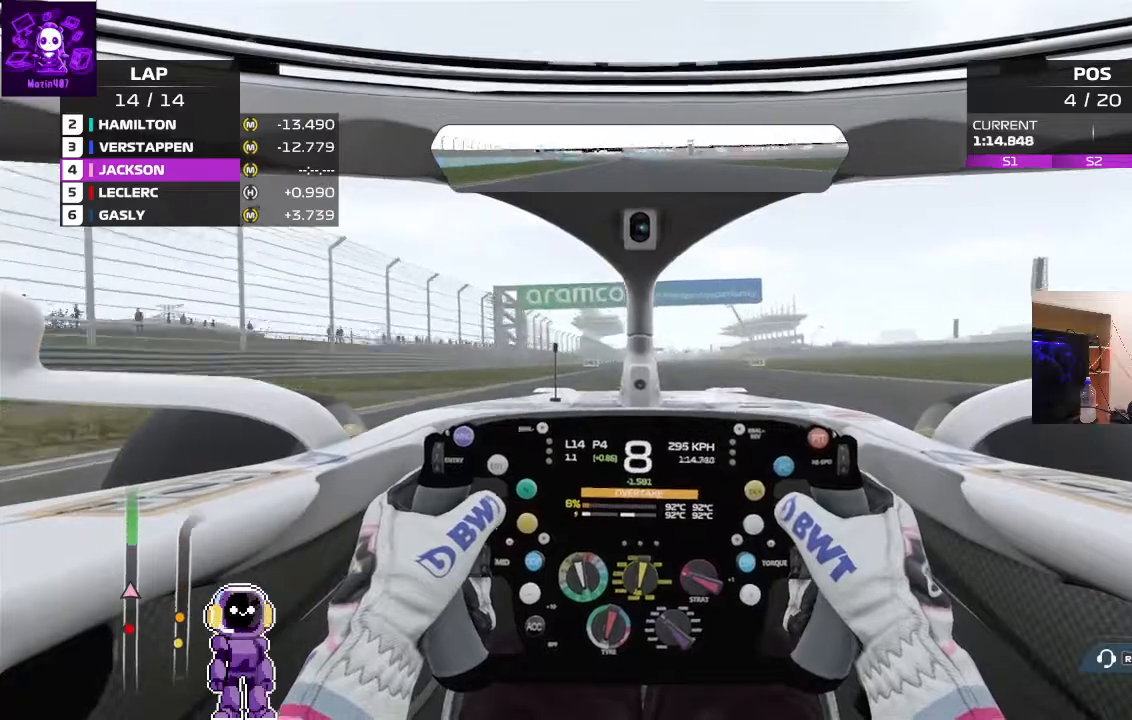
{"buttons": ["R2"], "left_stick": "center", "right_stick": "center", "events": []}
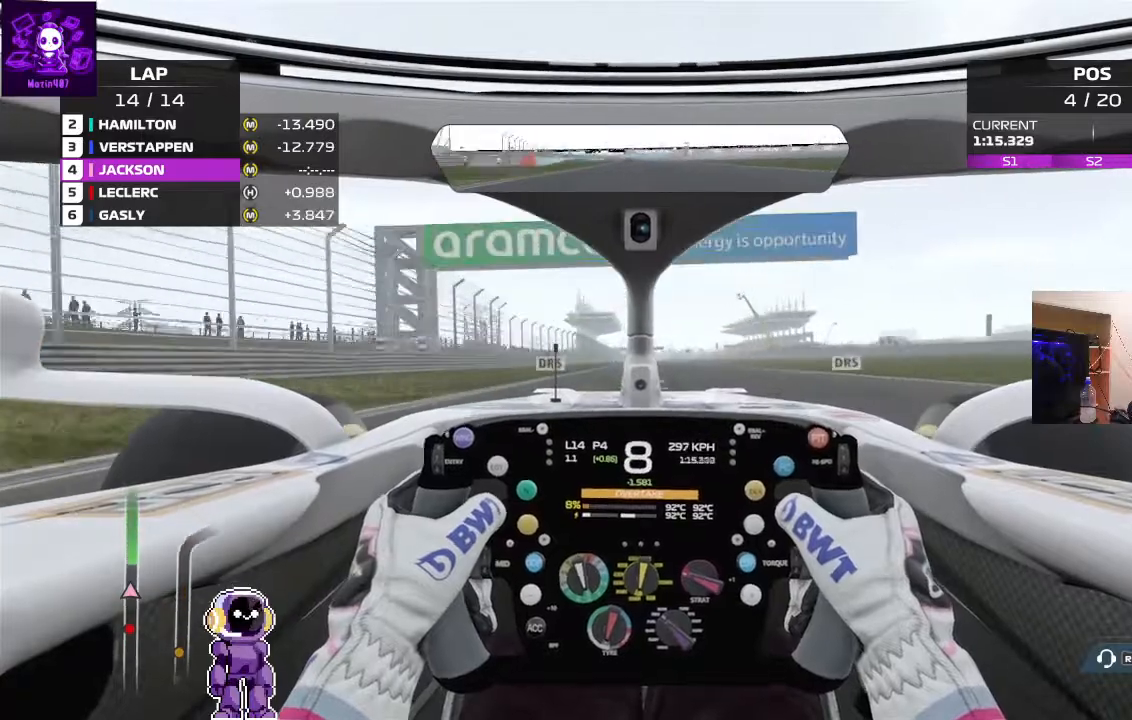
{"buttons": ["R2"], "left_stick": "center", "right_stick": "center", "events": []}
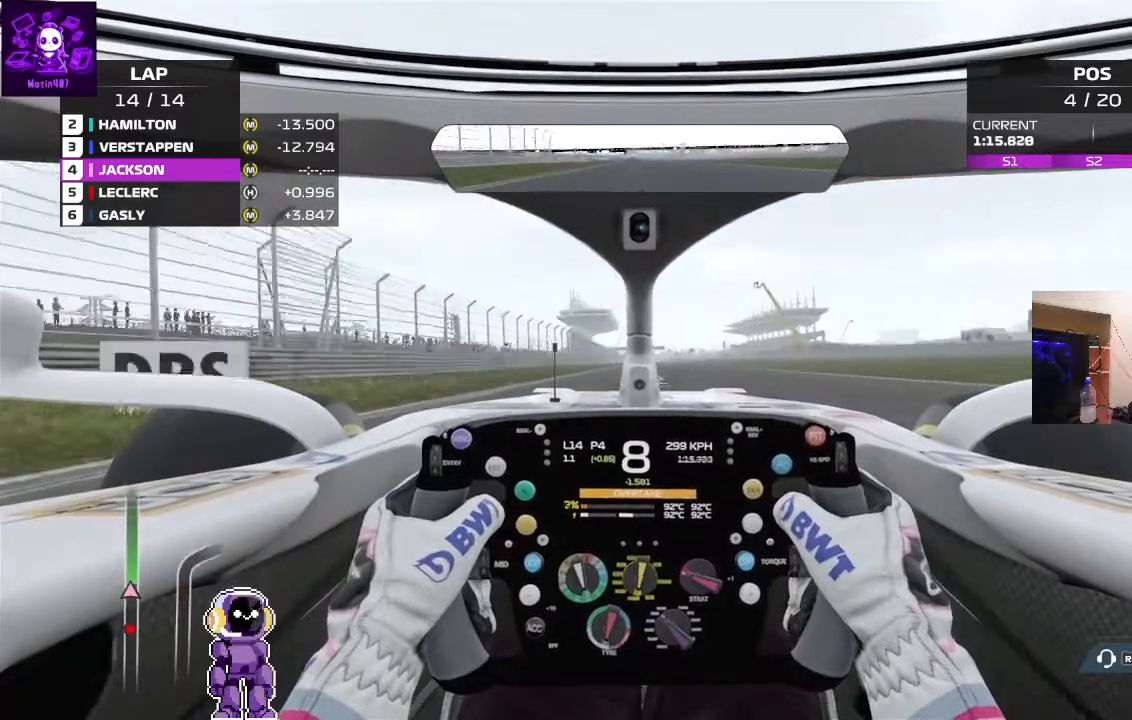
{"buttons": ["R2"], "left_stick": "center", "right_stick": "center", "events": [[267, "Y", "down"], [467, "Y", "up"]]}
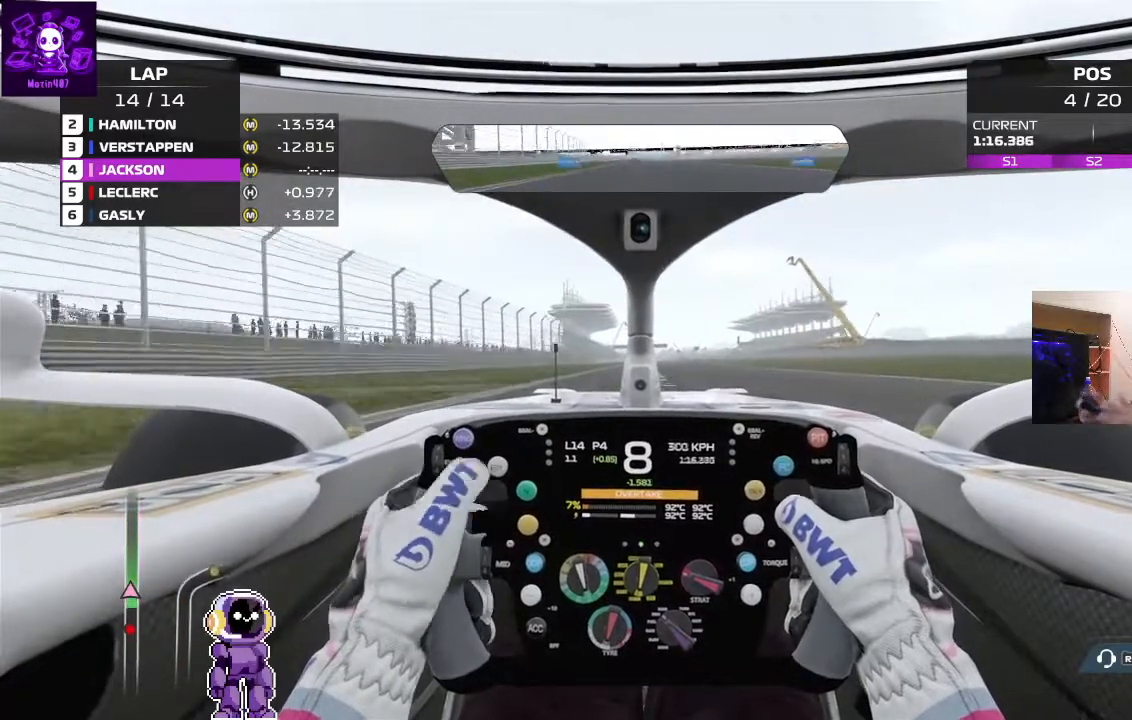
{"buttons": ["R2"], "left_stick": "center", "right_stick": "center", "events": []}
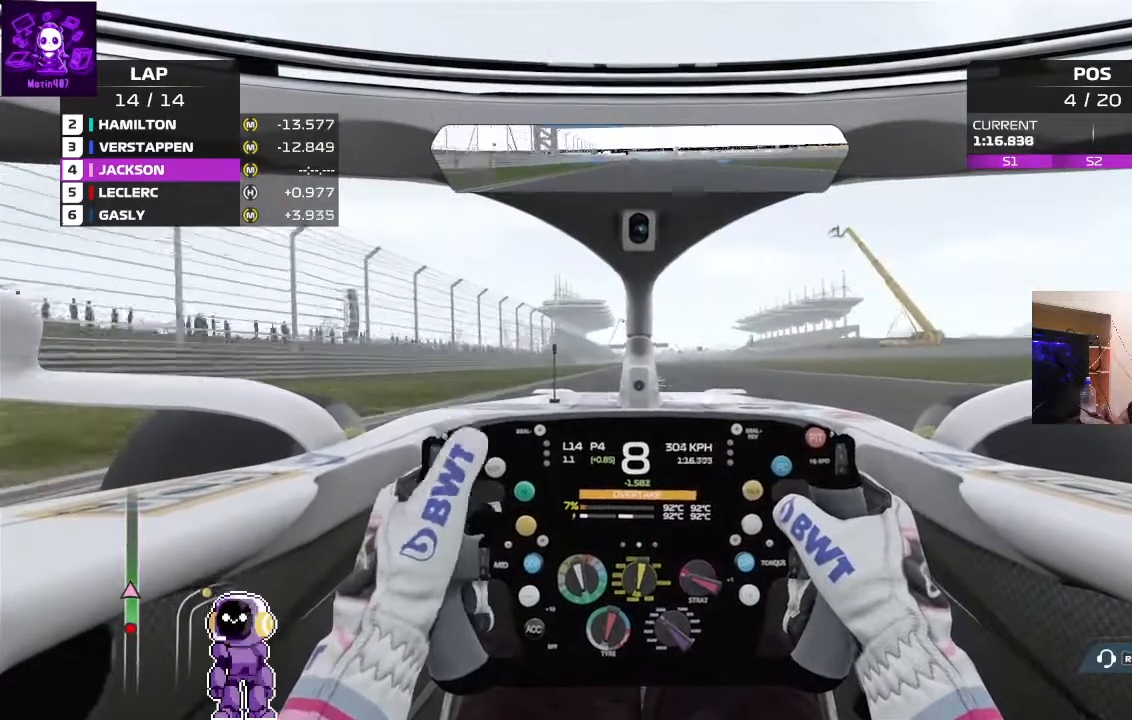
{"buttons": ["R2"], "left_stick": "left", "right_stick": "center", "events": [[133, "left_stick", "right"], [233, "left_stick", "center"], [500, "left_stick", "left"]]}
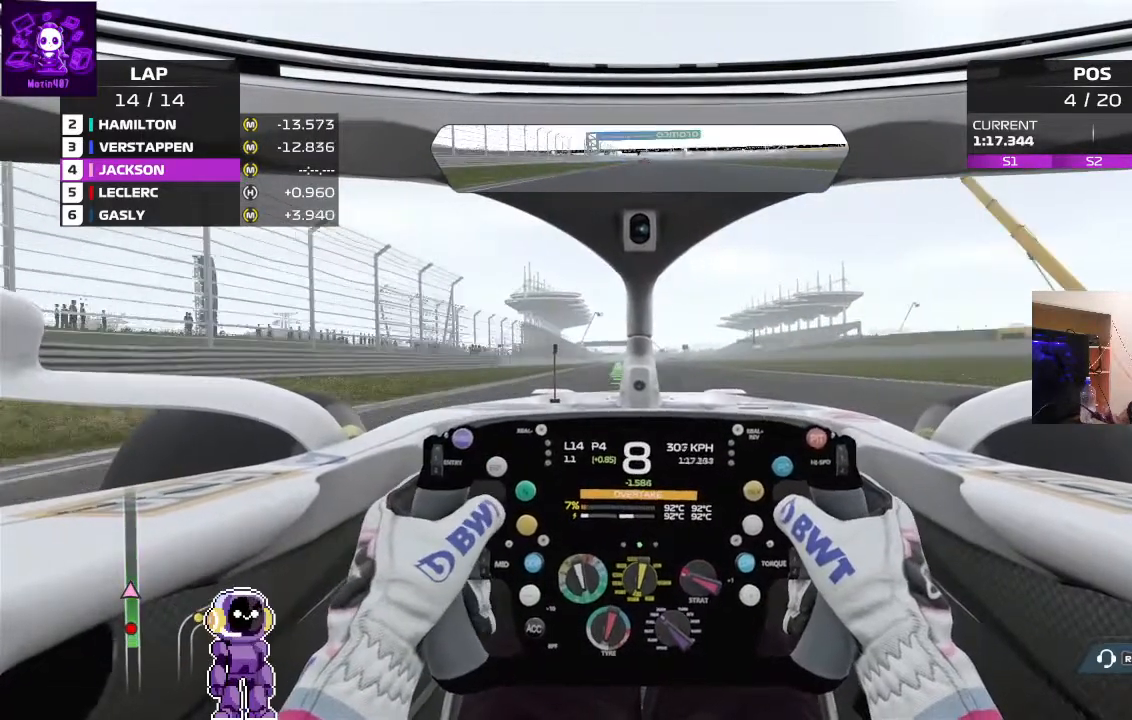
{"buttons": ["R2"], "left_stick": "left", "right_stick": "center", "events": [[133, "left_stick", "center"], [500, "left_stick", "left"]]}
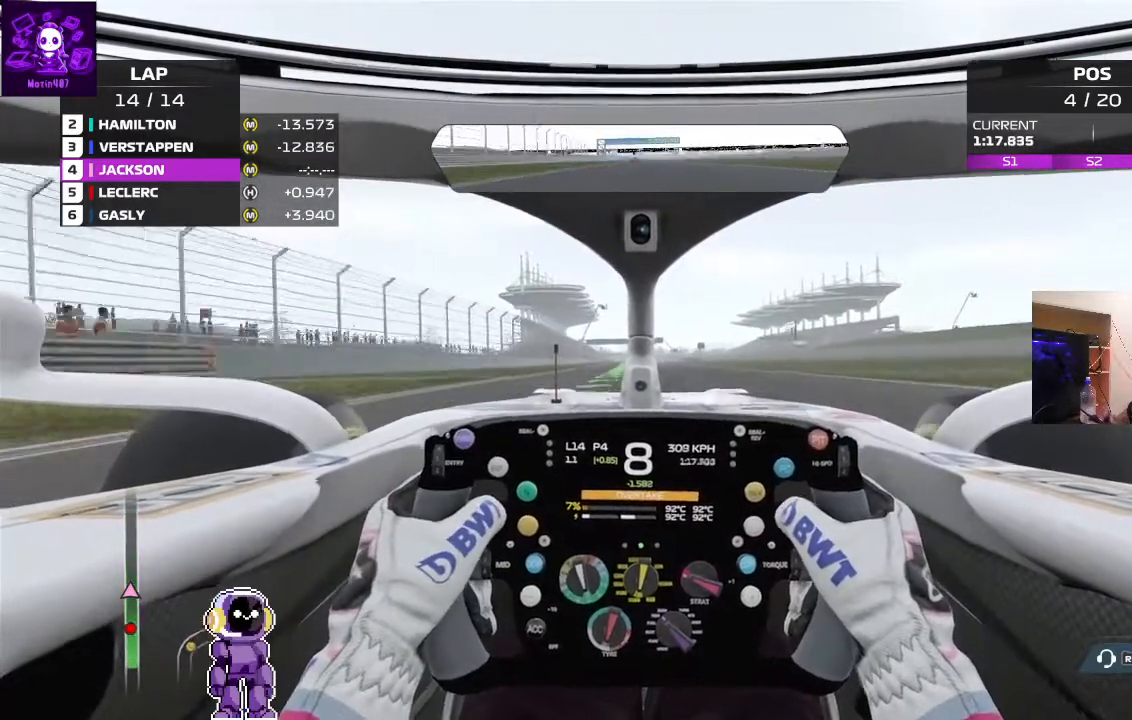
{"buttons": ["R2"], "left_stick": "center", "right_stick": "center", "events": [[100, "left_stick", "center"]]}
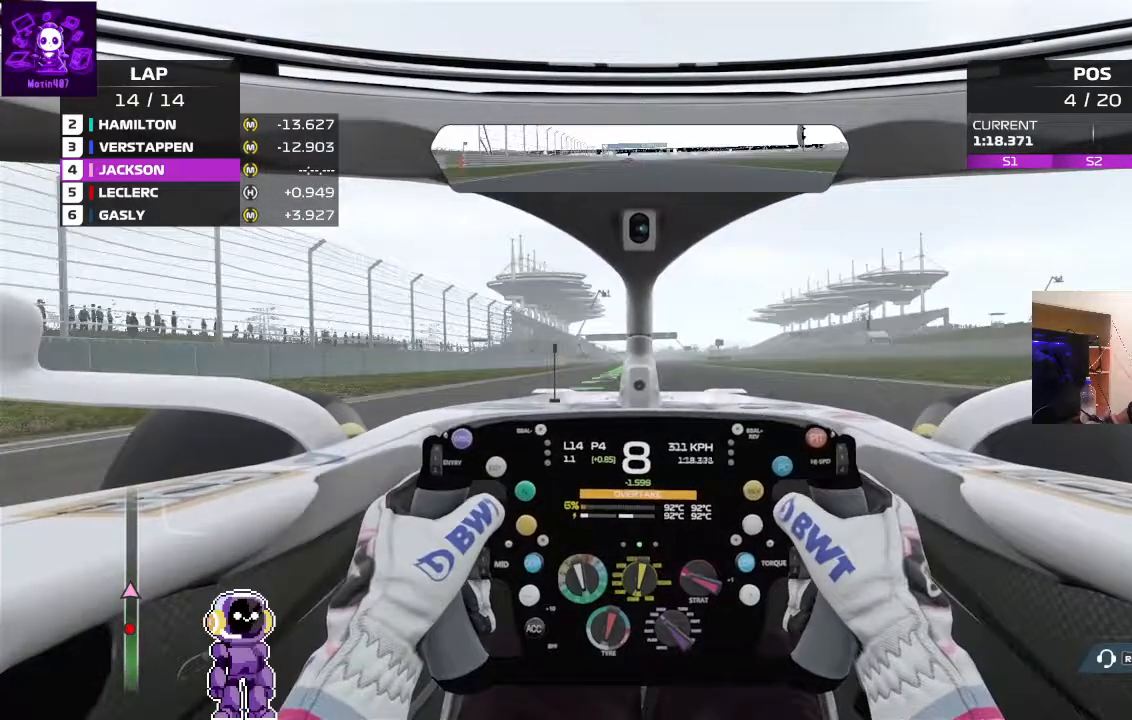
{"buttons": ["R2"], "left_stick": "center", "right_stick": "center", "events": [[67, "left_stick", "left"], [133, "left_stick", "center"]]}
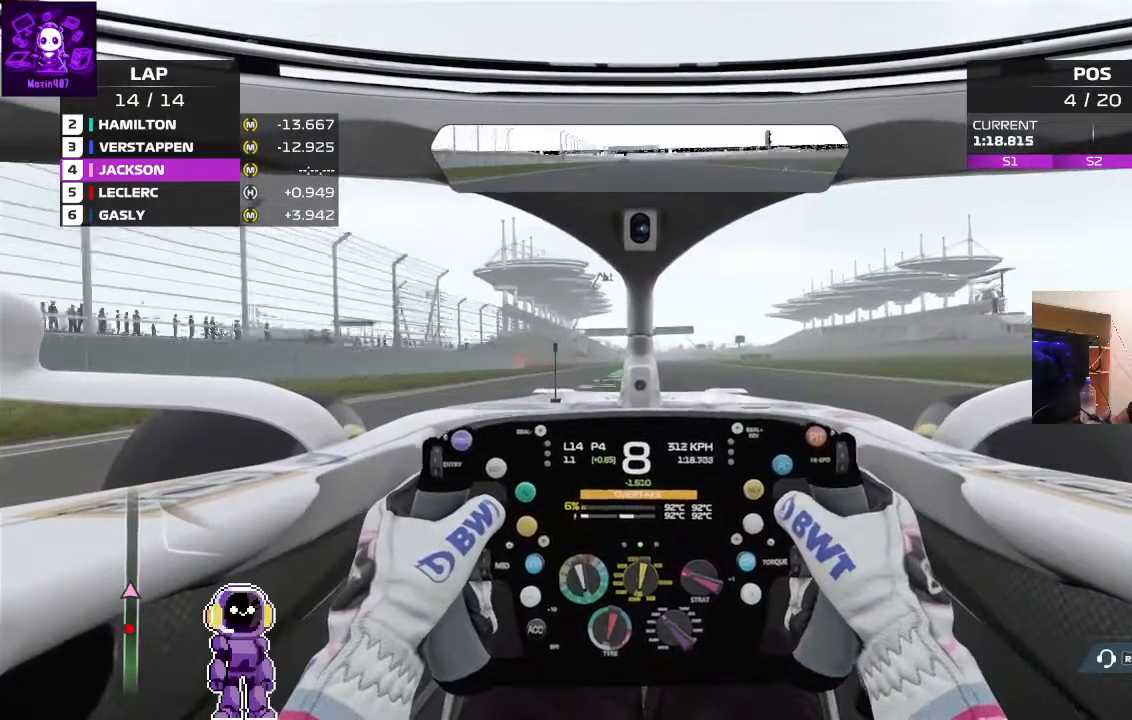
{"buttons": ["R2"], "left_stick": "right", "right_stick": "center", "events": [[400, "left_stick", "right"]]}
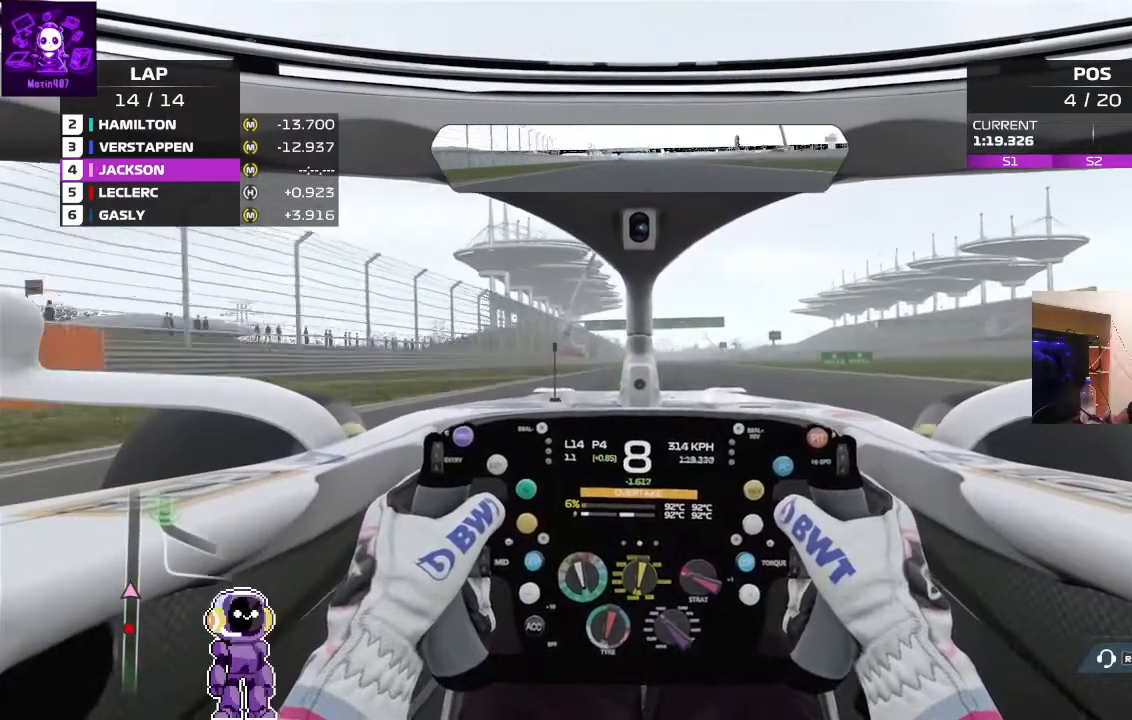
{"buttons": ["R2"], "left_stick": "center", "right_stick": "center", "events": [[67, "left_stick", "center"]]}
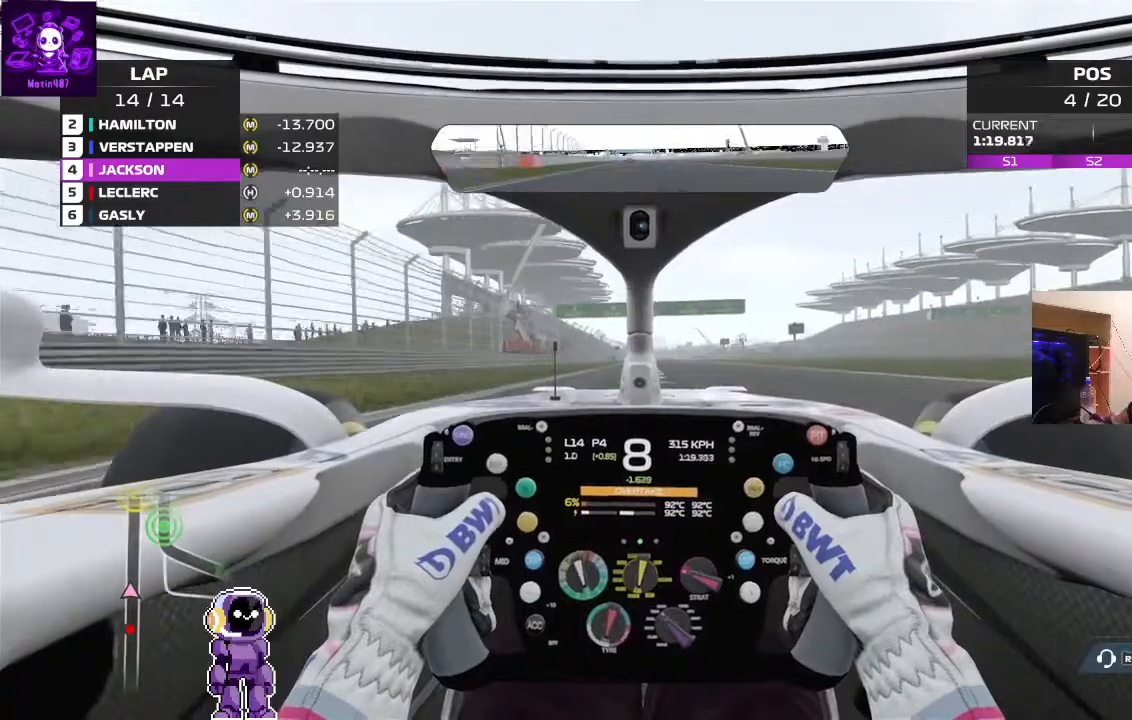
{"buttons": ["R2"], "left_stick": "center", "right_stick": "down", "events": [[133, "left_stick", "right"], [200, "left_stick", "center"], [200, "right_stick", "down"]]}
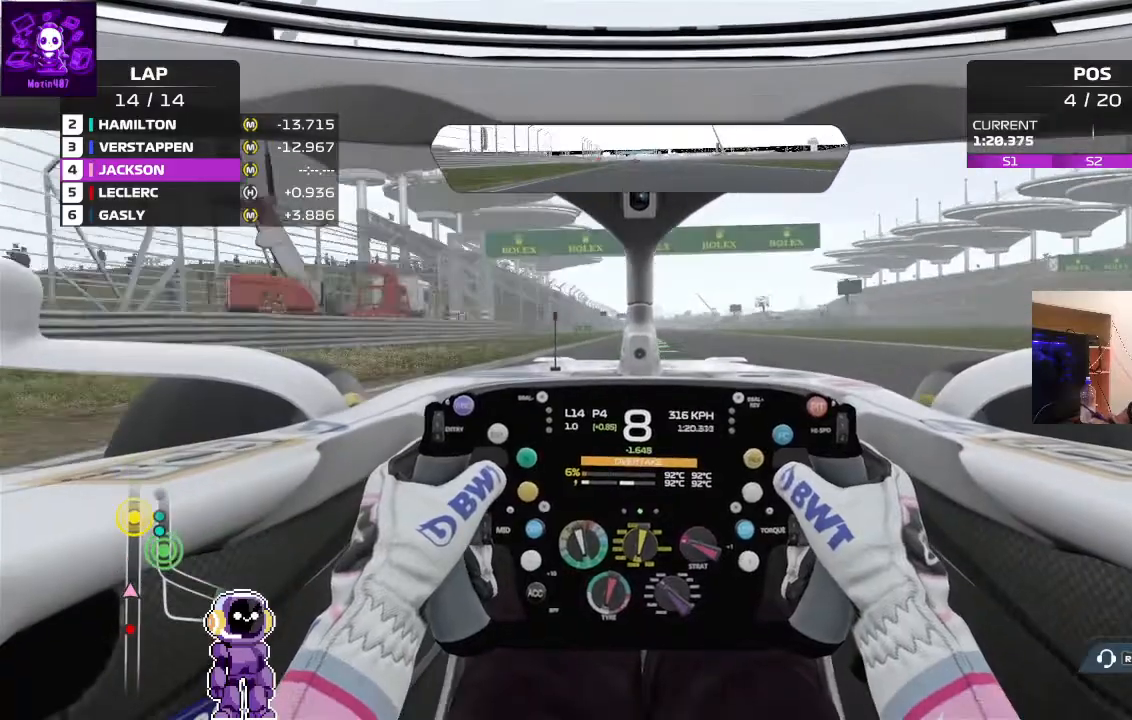
{"buttons": ["R2"], "left_stick": "center", "right_stick": "down", "events": []}
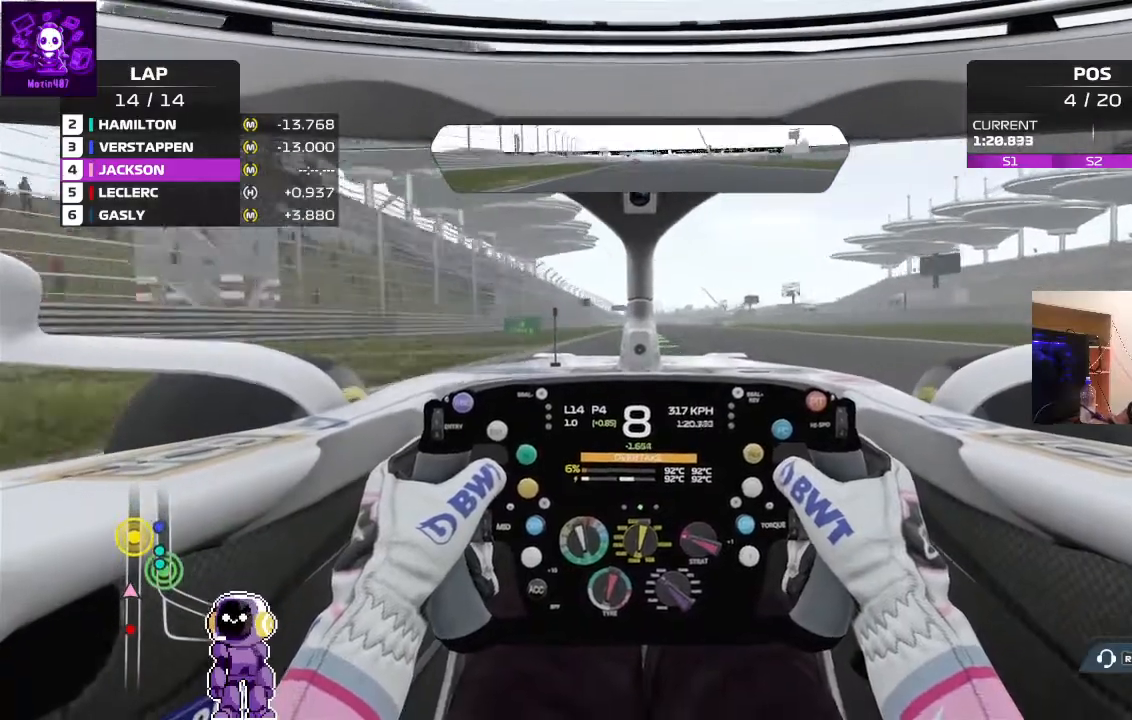
{"buttons": ["R2"], "left_stick": "center", "right_stick": "down", "events": []}
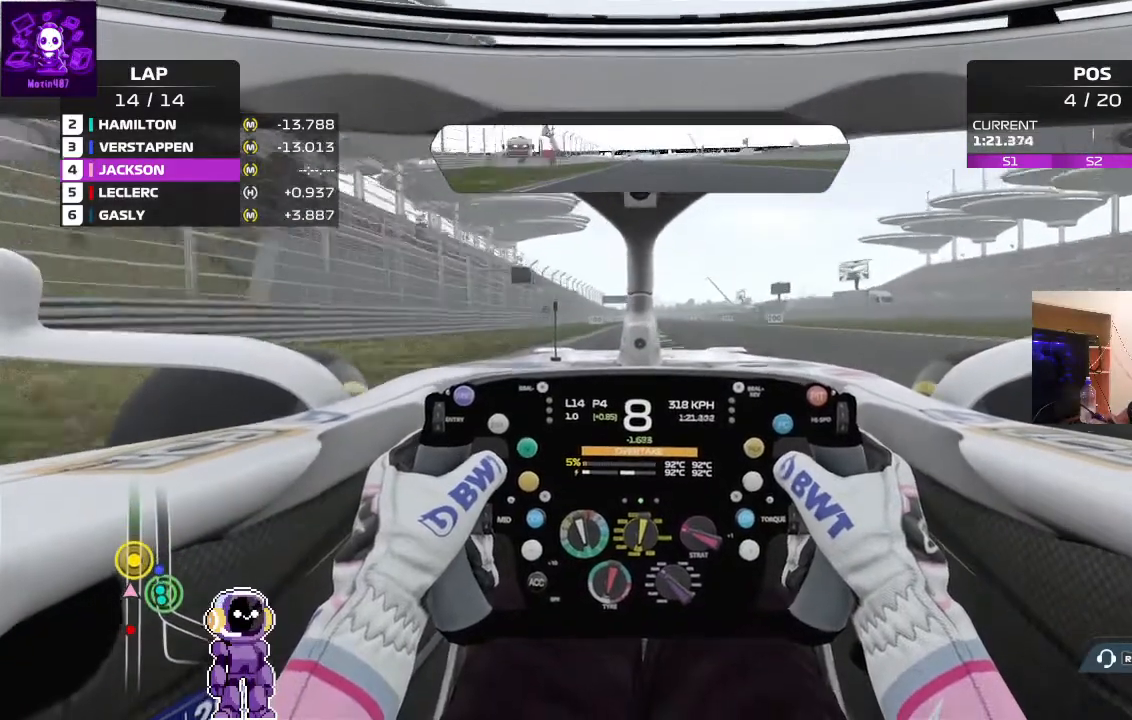
{"buttons": ["R2"], "left_stick": "center", "right_stick": "down", "events": []}
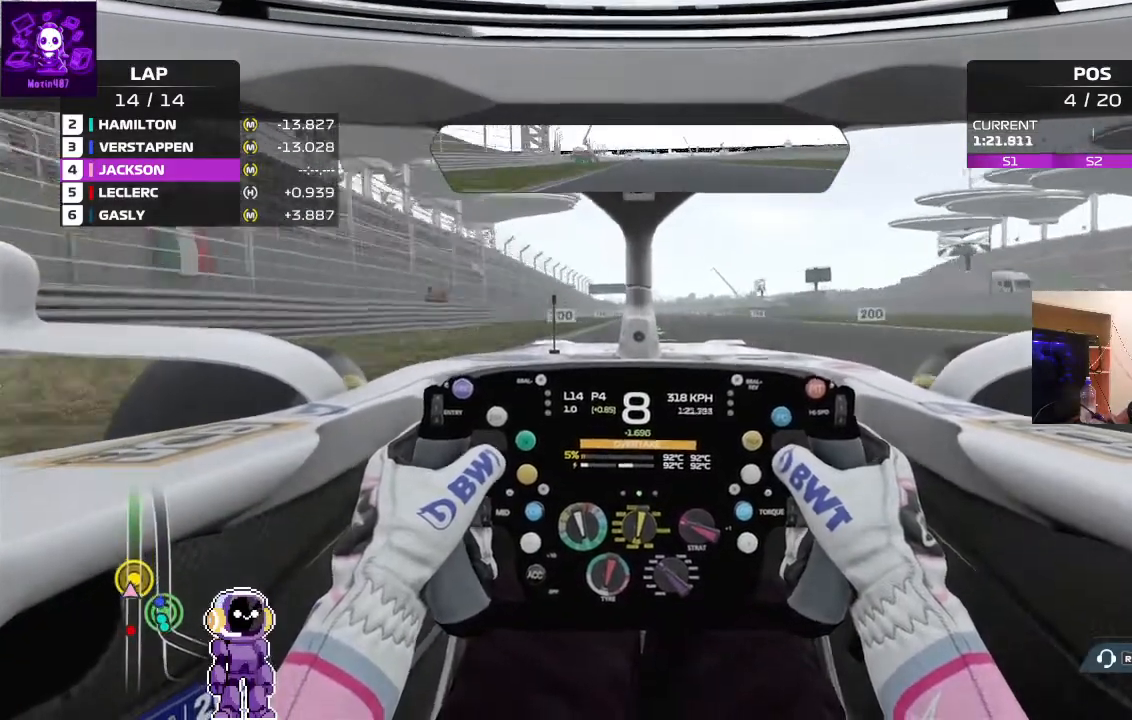
{"buttons": ["R2"], "left_stick": "center", "right_stick": "center", "events": [[433, "right_stick", "center"]]}
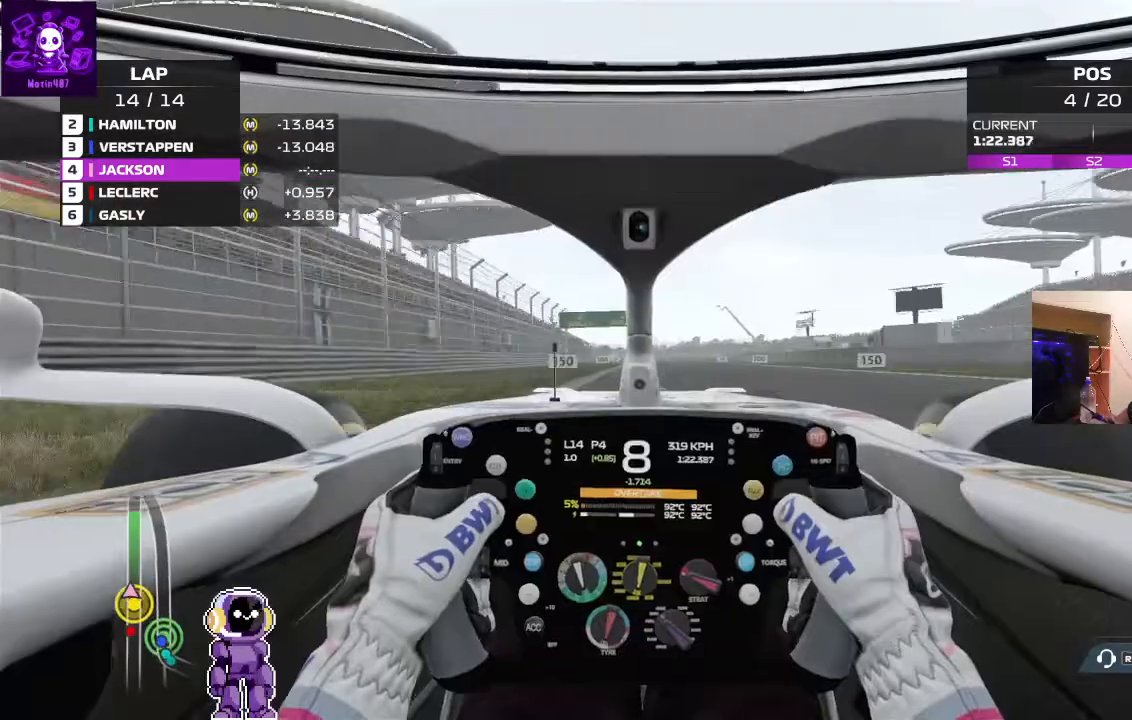
{"buttons": ["R2"], "left_stick": "center", "right_stick": "center", "events": []}
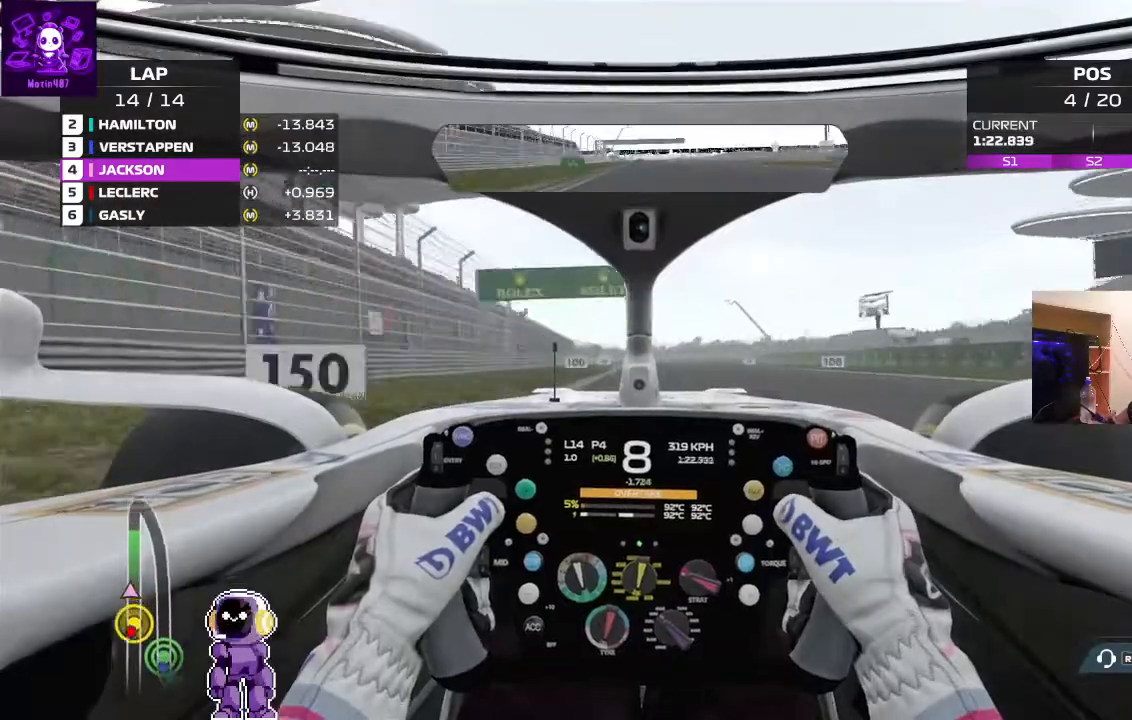
{"buttons": ["L2"], "left_stick": "center", "right_stick": "center", "events": [[133, "L2", "down"], [133, "R2", "up"]]}
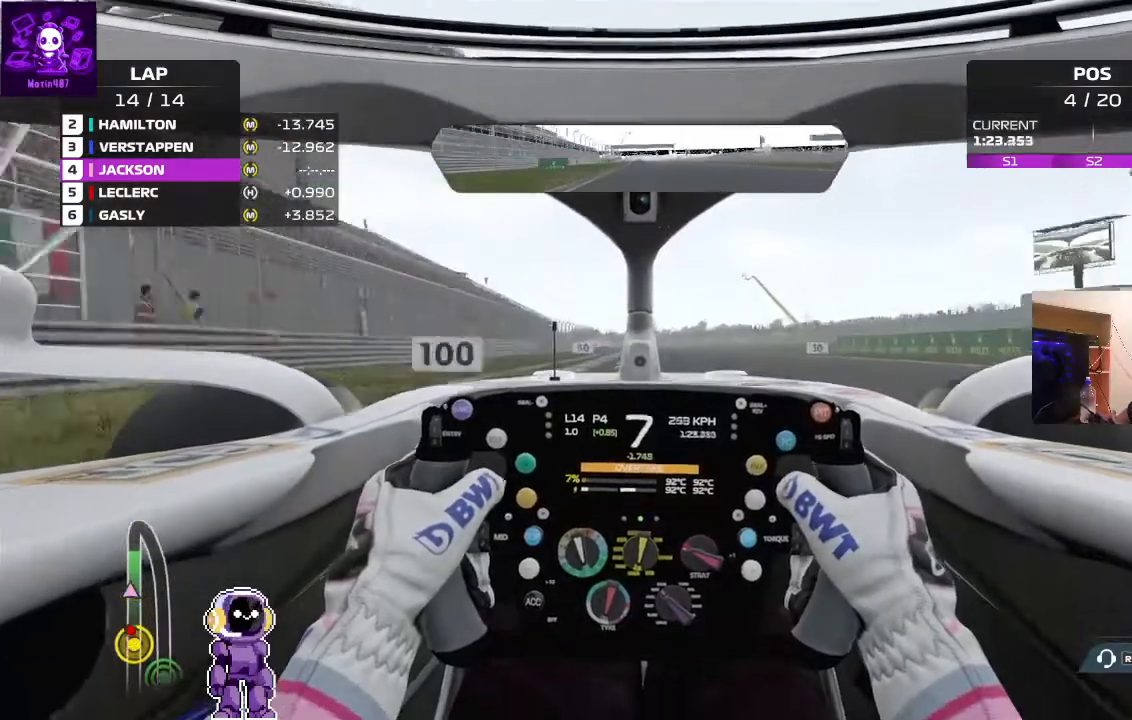
{"buttons": [], "left_stick": "center", "right_stick": "center", "events": [[100, "L2", "up"]]}
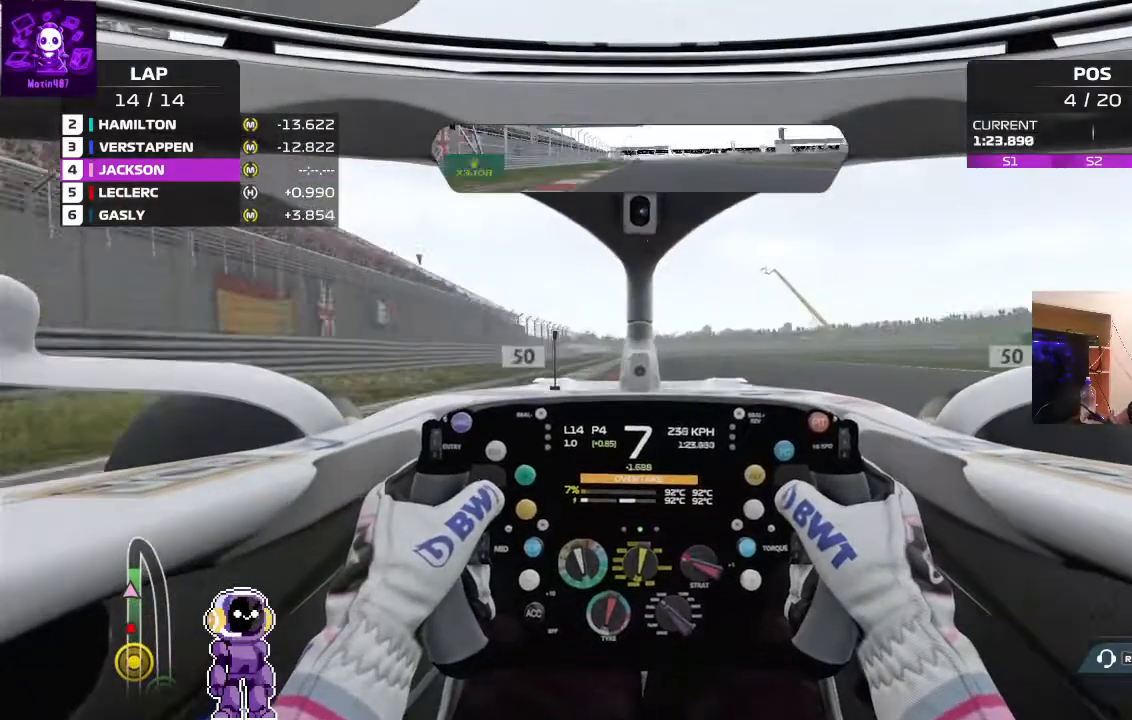
{"buttons": ["L2"], "left_stick": "center", "right_stick": "center", "events": [[467, "L2", "down"]]}
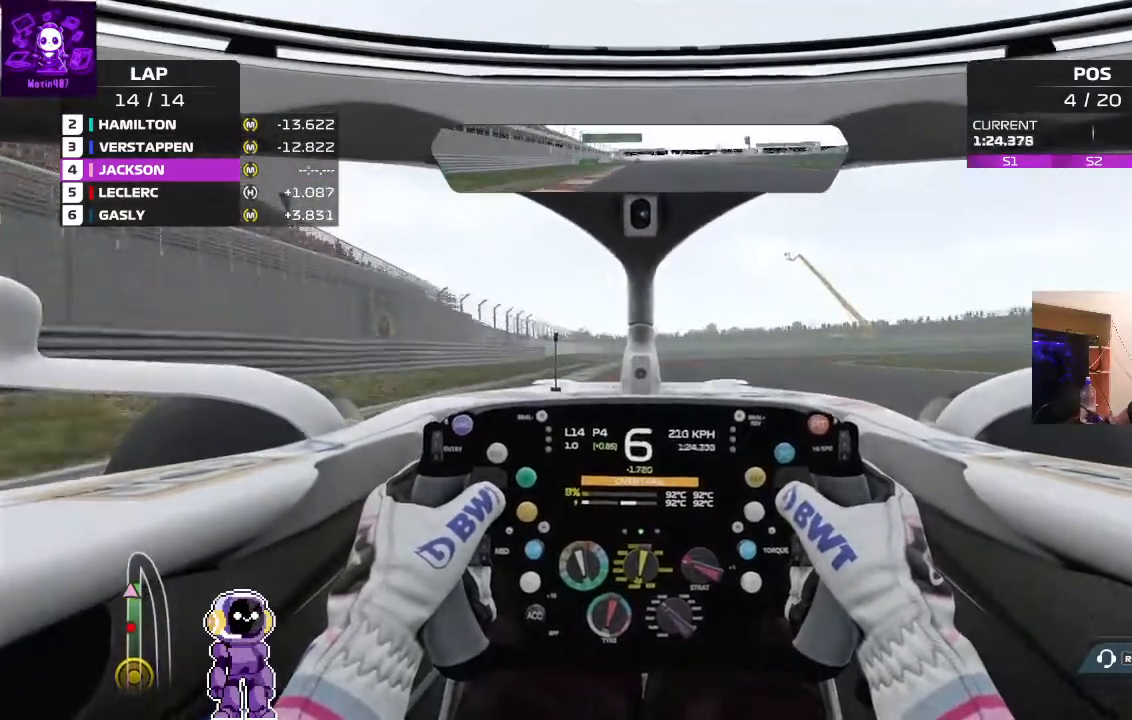
{"buttons": ["L2"], "left_stick": "center", "right_stick": "center", "events": []}
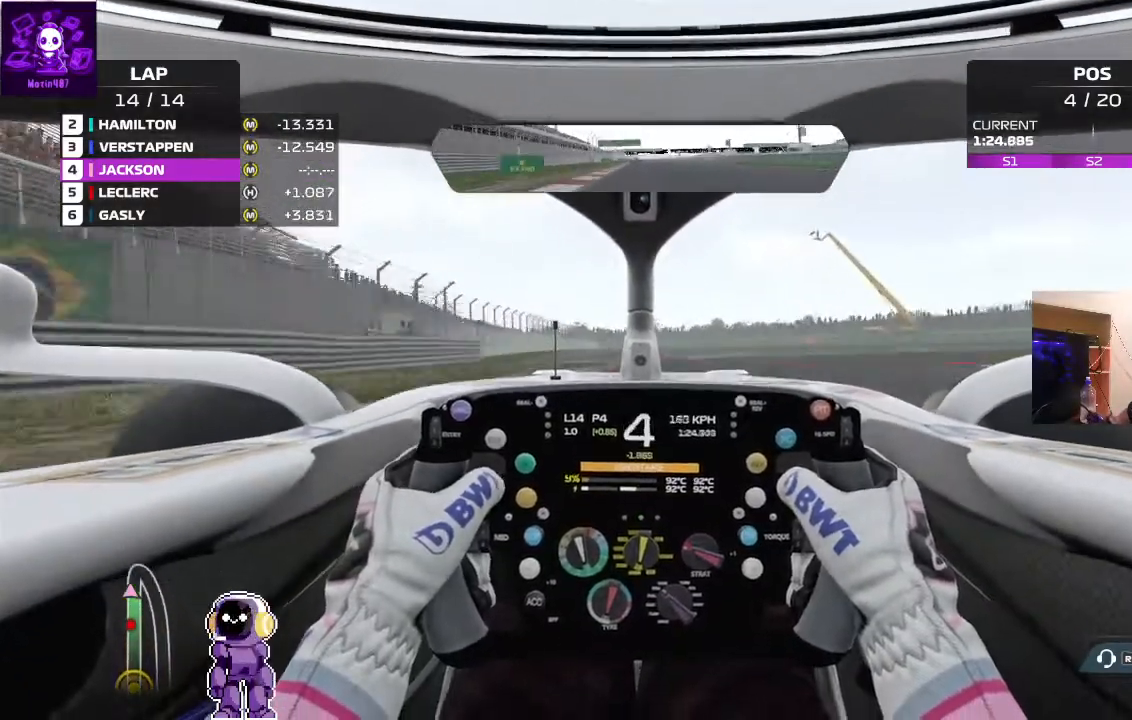
{"buttons": ["L2"], "left_stick": "right", "right_stick": "center", "events": [[233, "left_stick", "right"]]}